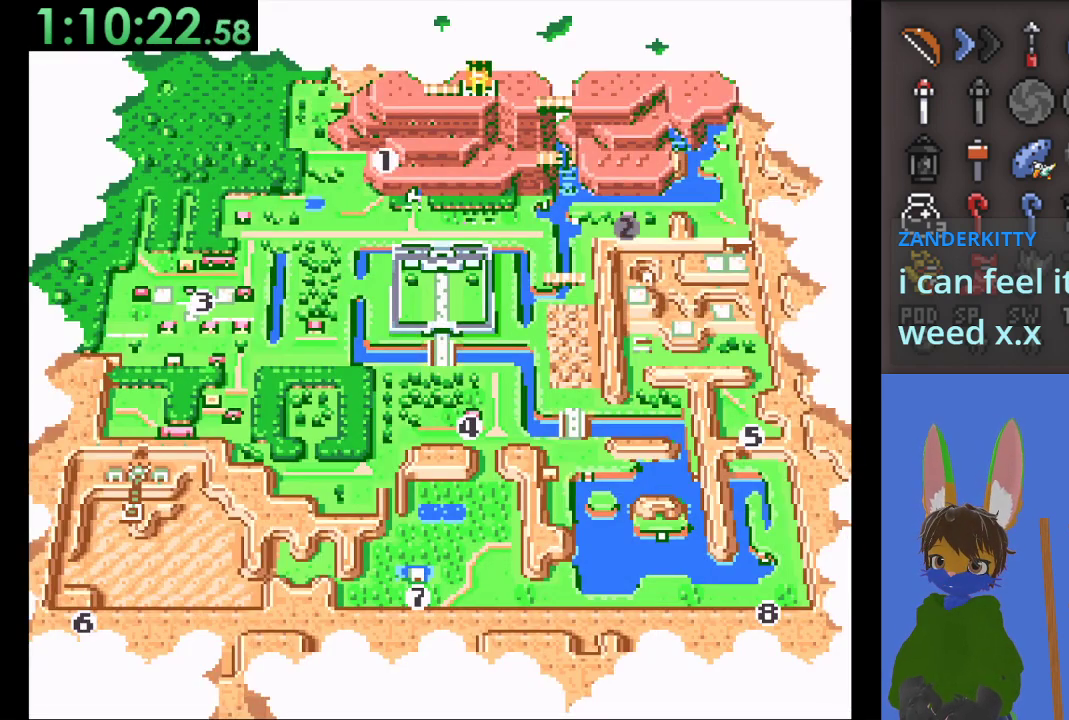
Gameplay with a controller (PlayStation layout); each line is a JSON object with the inputs held at the frame after it. "events" lists button and stick changes between this image and that frame as [ms after this image, input, new state], when the widget could be followed in between.
{"buttons": [], "left_stick": "center", "right_stick": "center", "events": [[167, "left_stick", "left"], [300, "left_stick", "center"]]}
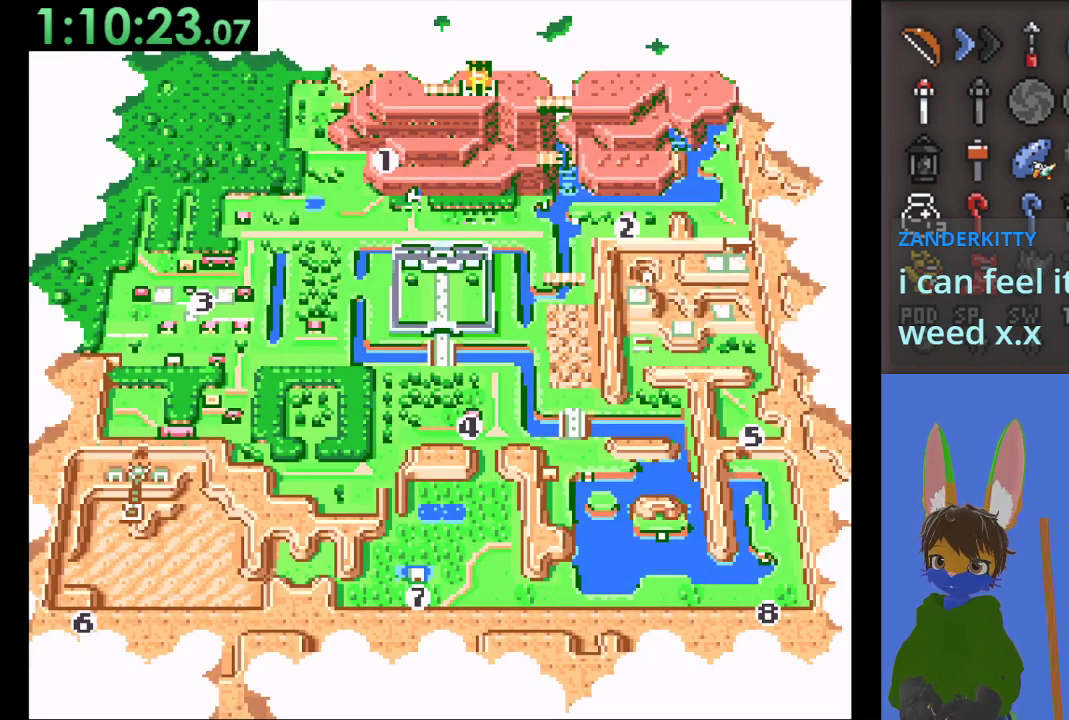
{"buttons": [], "left_stick": "left", "right_stick": "center", "events": [[67, "left_stick", "left"], [167, "left_stick", "center"], [267, "left_stick", "left"], [400, "left_stick", "center"], [467, "left_stick", "left"]]}
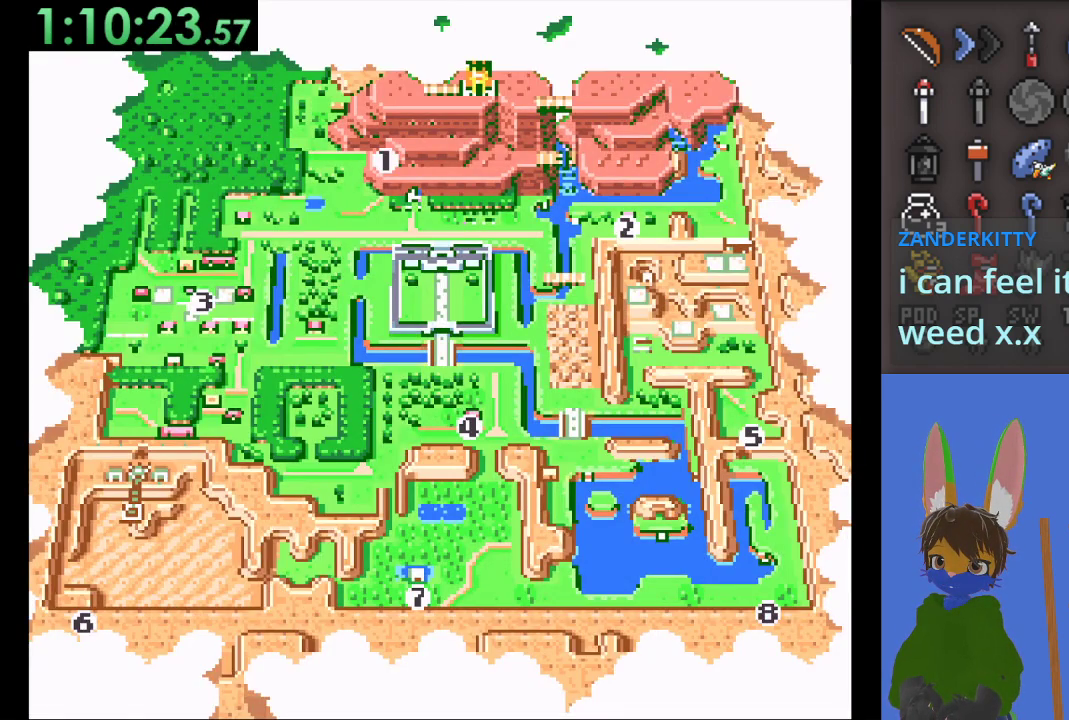
{"buttons": [], "left_stick": "center", "right_stick": "center", "events": [[67, "left_stick", "center"]]}
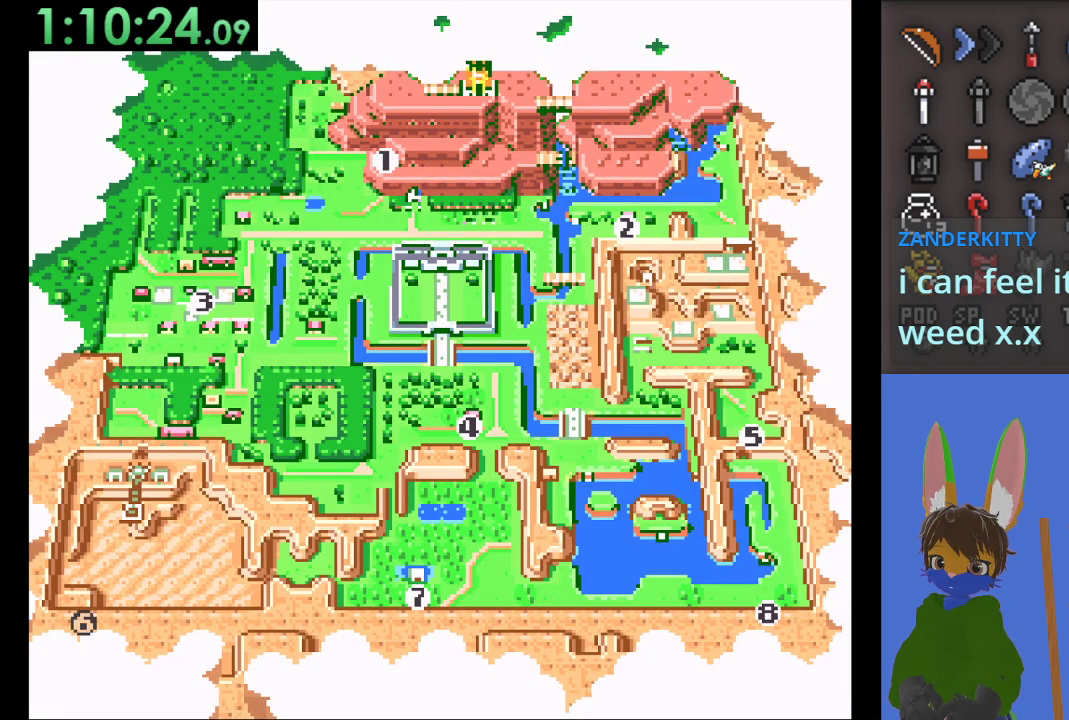
{"buttons": [], "left_stick": "center", "right_stick": "center", "events": [[33, "left_stick", "left"], [100, "left_stick", "center"]]}
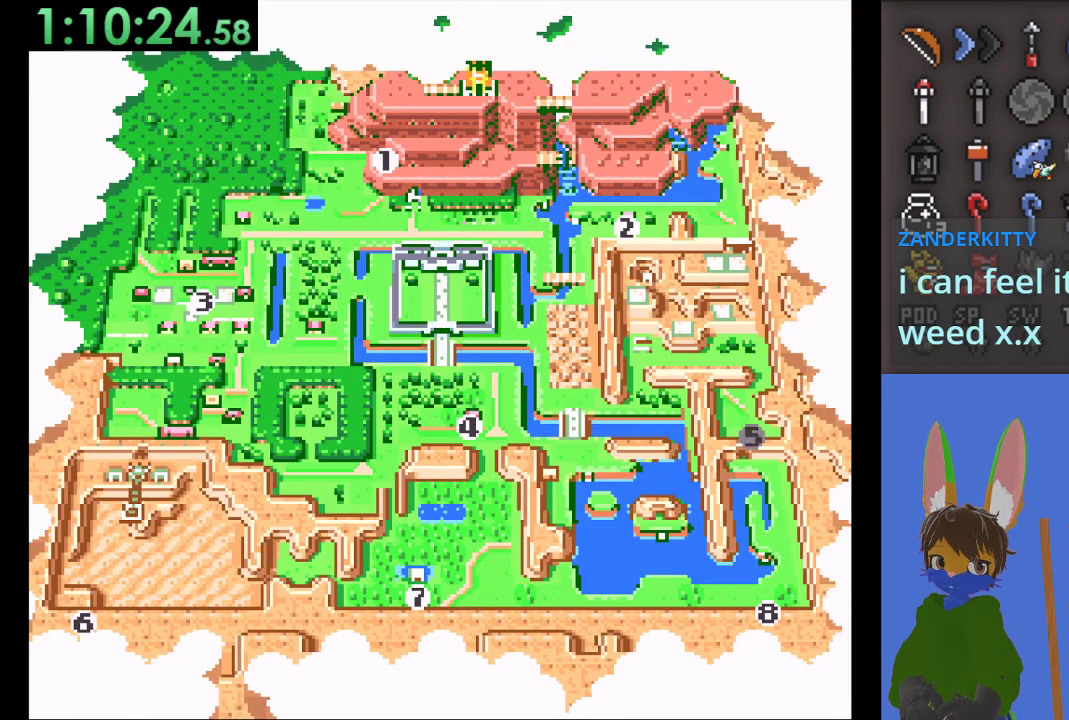
{"buttons": [], "left_stick": "center", "right_stick": "center", "events": []}
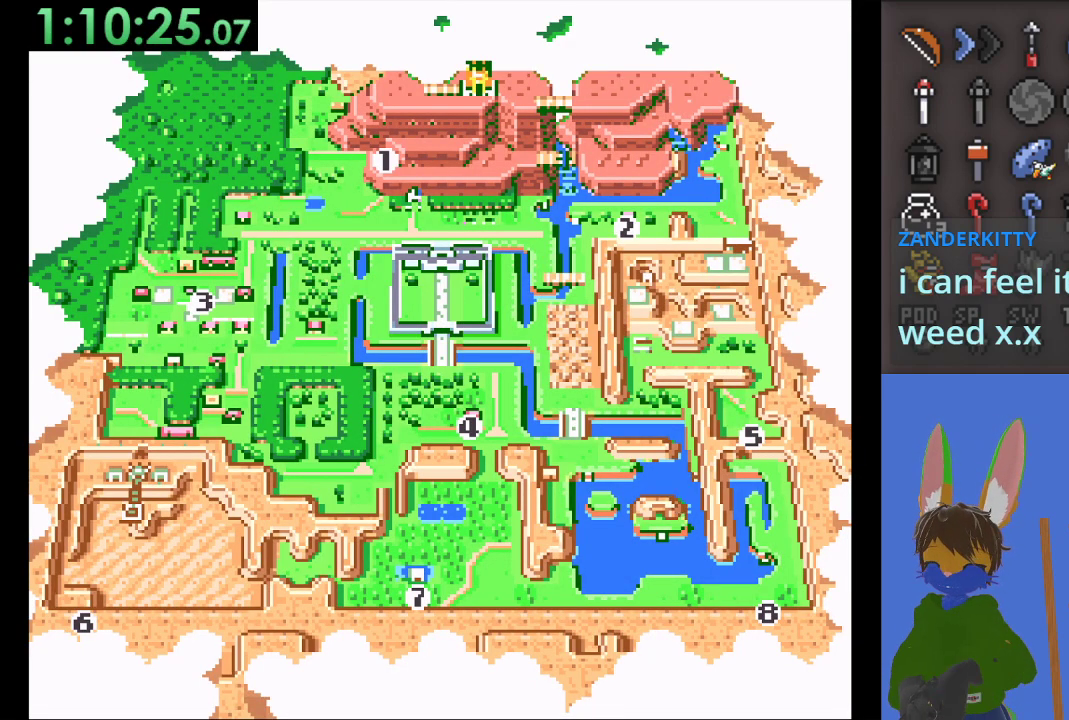
{"buttons": [], "left_stick": "center", "right_stick": "center", "events": [[133, "CROSS", "down"], [333, "CROSS", "up"]]}
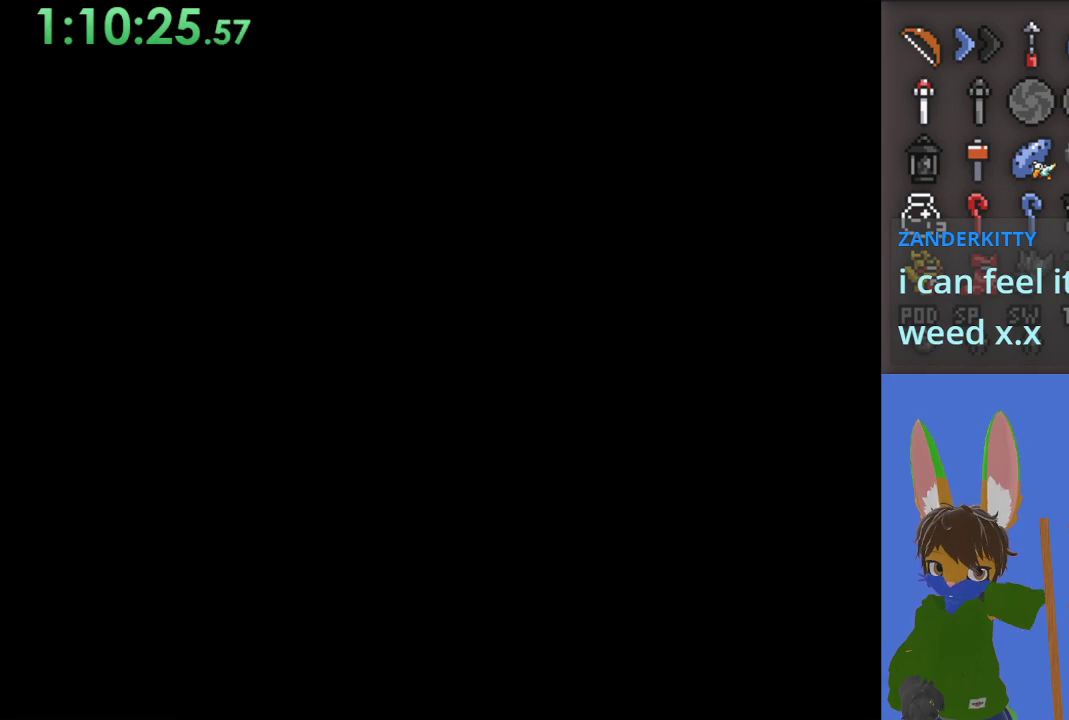
{"buttons": [], "left_stick": "center", "right_stick": "center", "events": []}
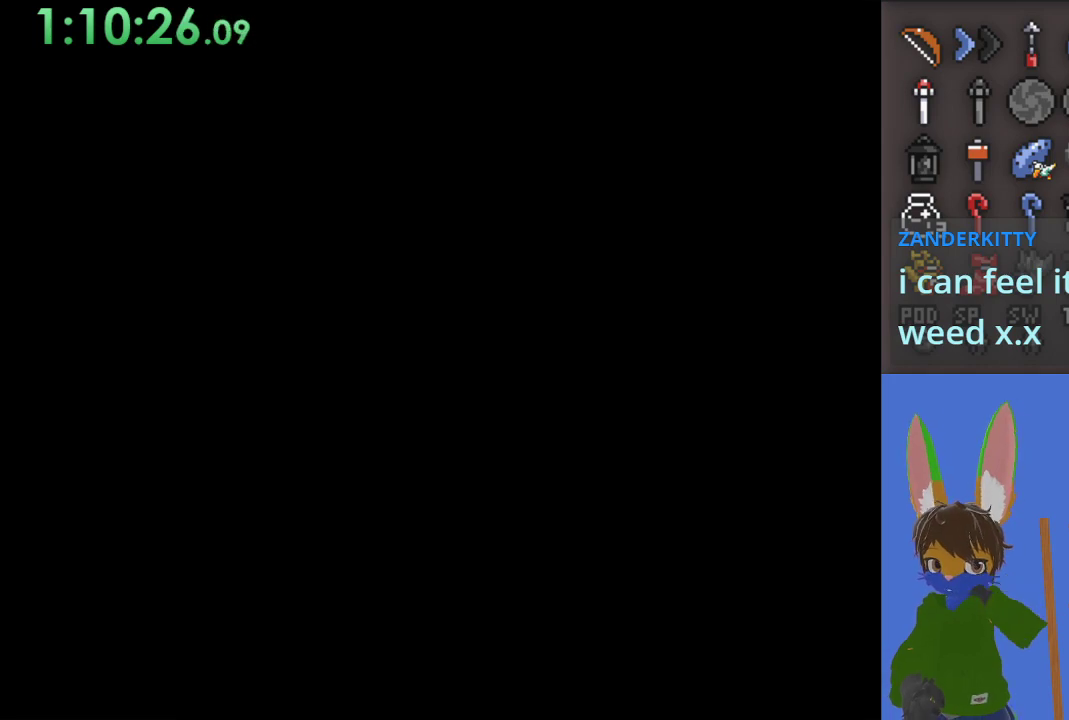
{"buttons": [], "left_stick": "center", "right_stick": "center", "events": []}
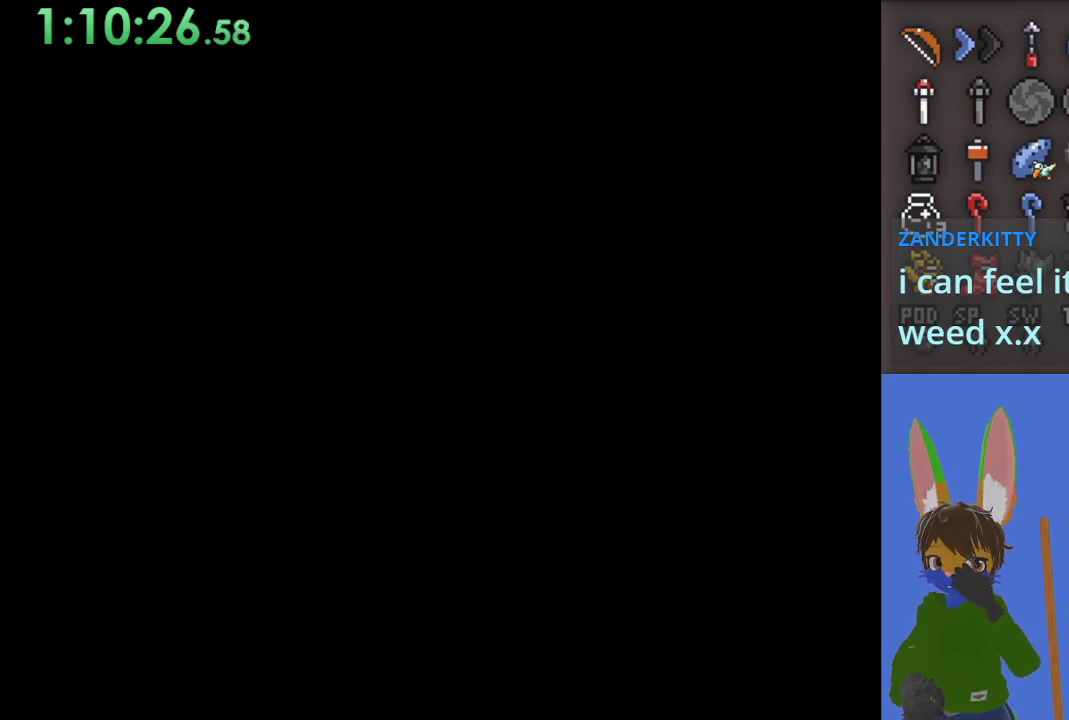
{"buttons": [], "left_stick": "center", "right_stick": "center", "events": []}
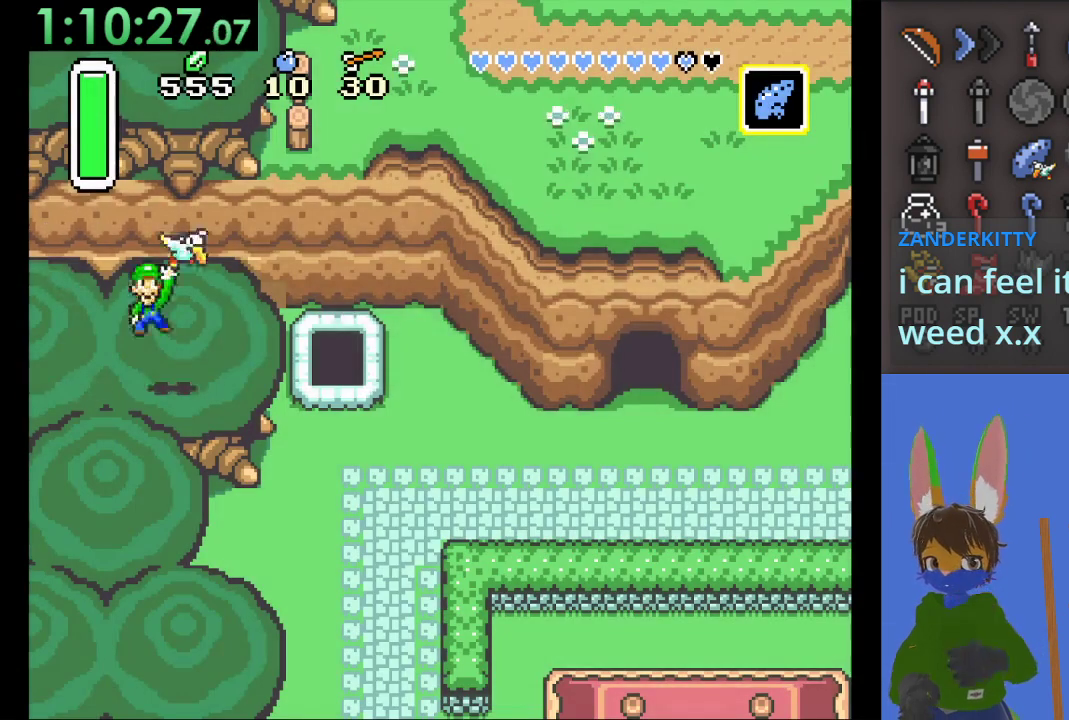
{"buttons": [], "left_stick": "right", "right_stick": "center", "events": [[367, "left_stick", "right"]]}
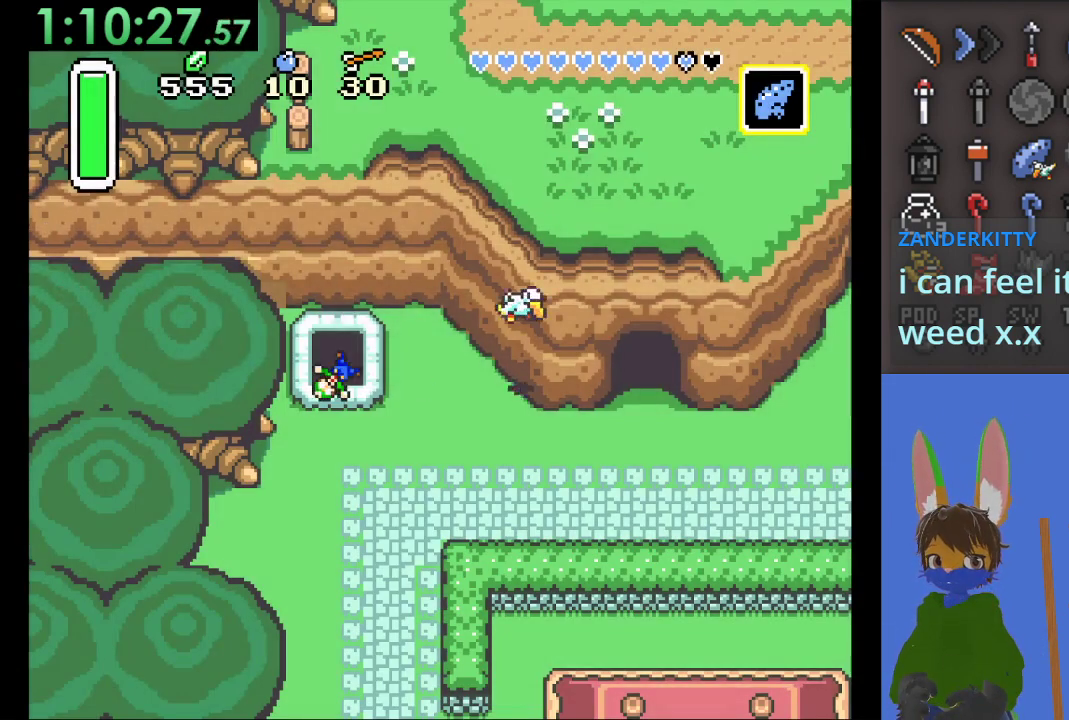
{"buttons": [], "left_stick": "right", "right_stick": "center", "events": []}
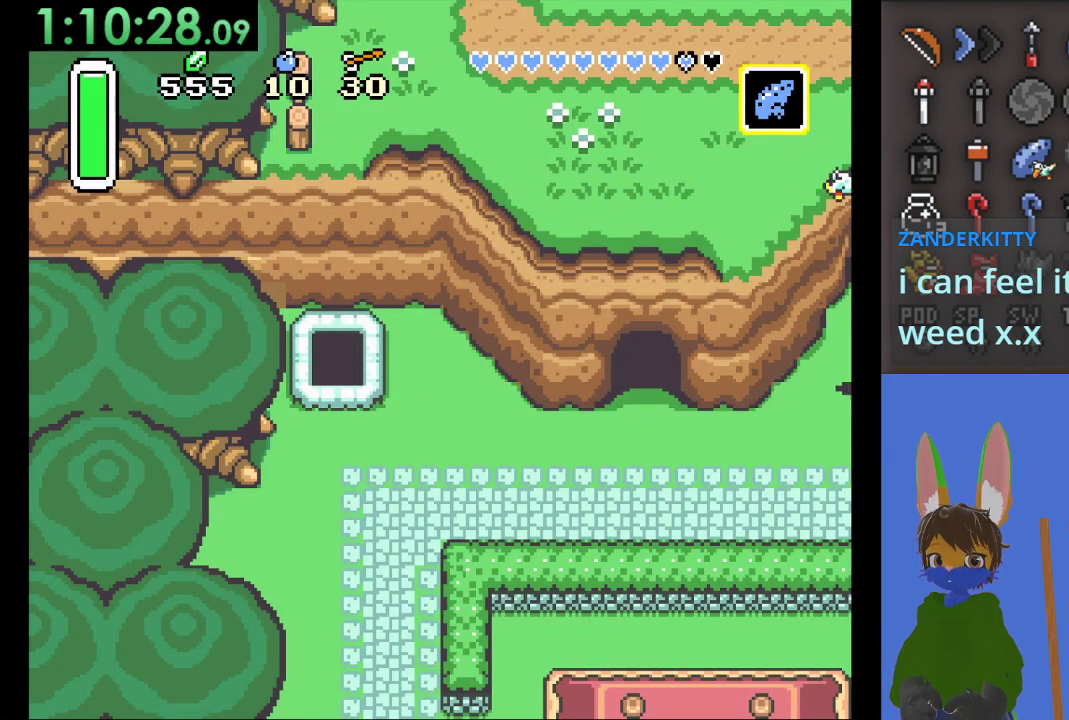
{"buttons": [], "left_stick": "right", "right_stick": "center", "events": []}
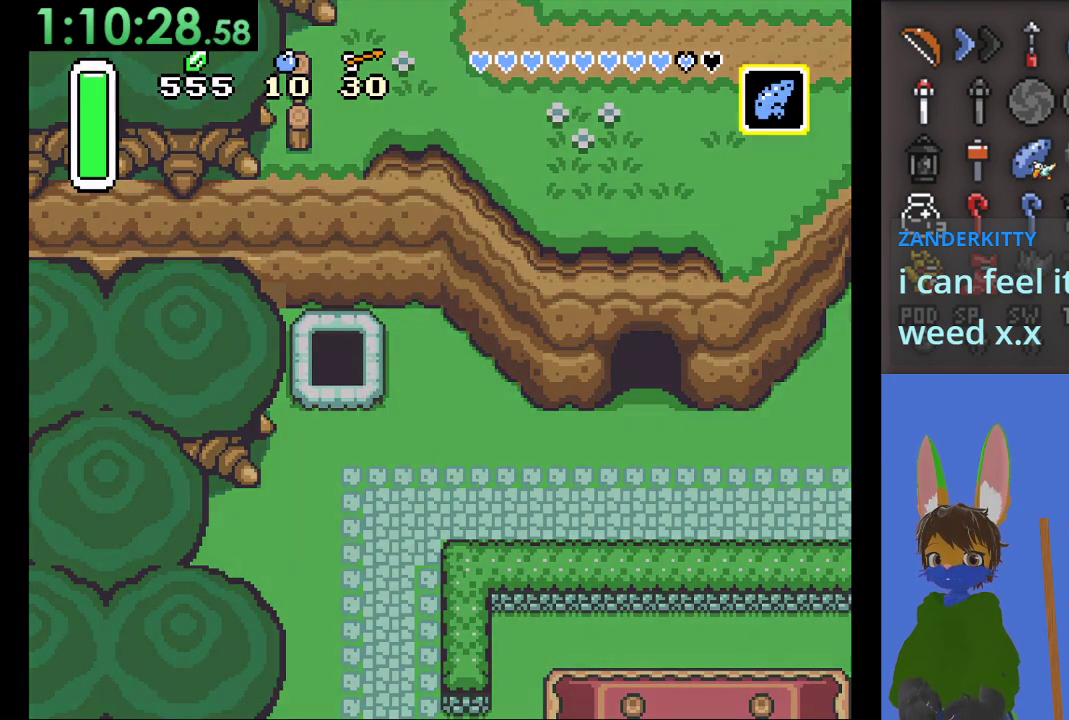
{"buttons": [], "left_stick": "center", "right_stick": "center", "events": [[267, "left_stick", "center"]]}
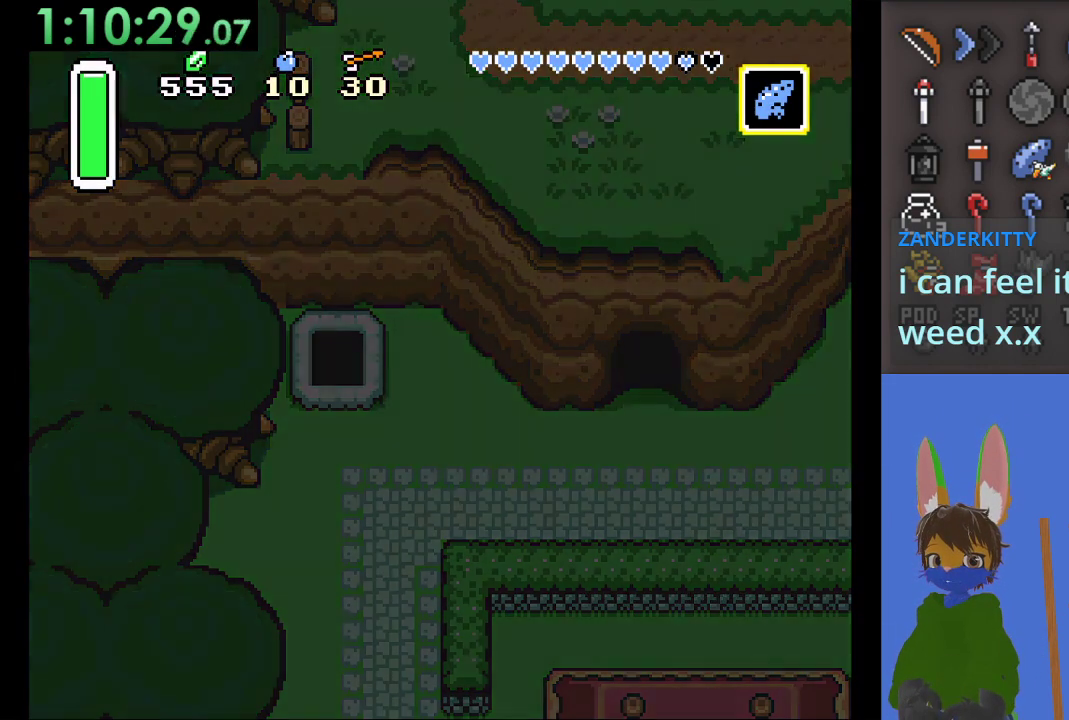
{"buttons": [], "left_stick": "center", "right_stick": "center", "events": []}
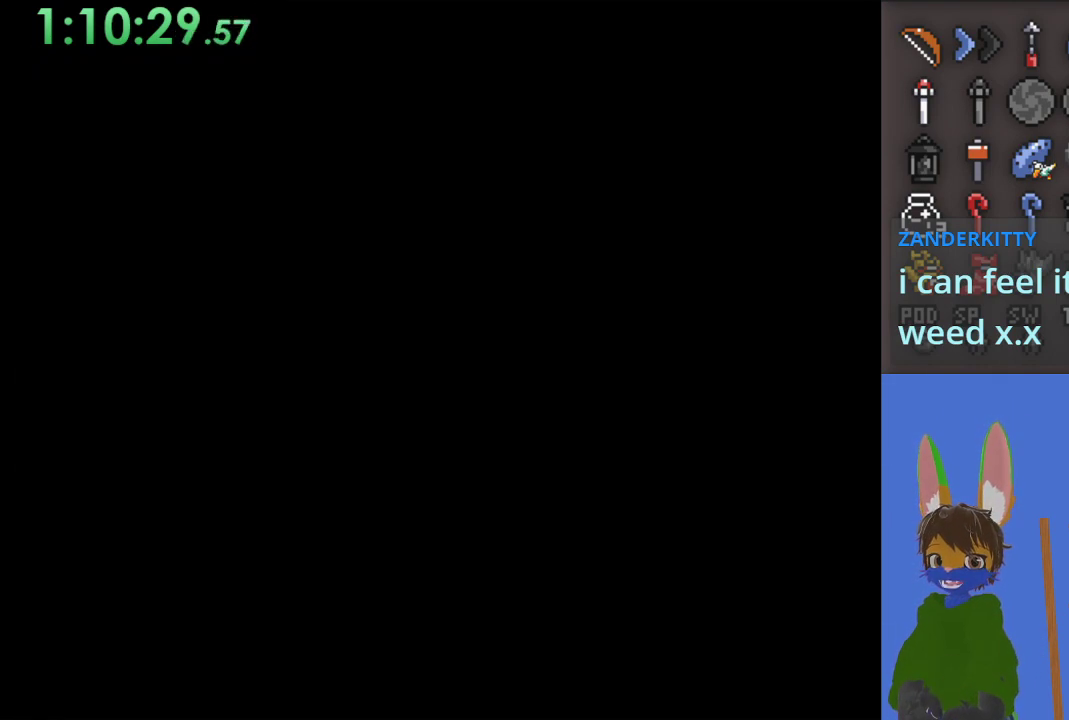
{"buttons": [], "left_stick": "center", "right_stick": "center", "events": []}
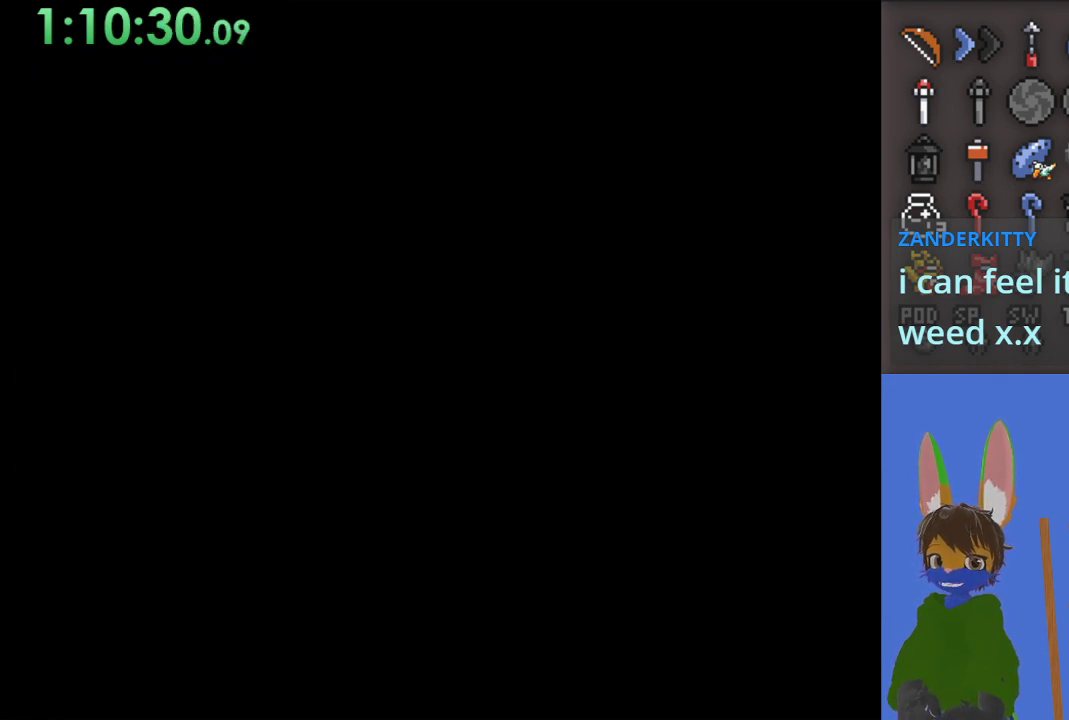
{"buttons": [], "left_stick": "center", "right_stick": "center", "events": []}
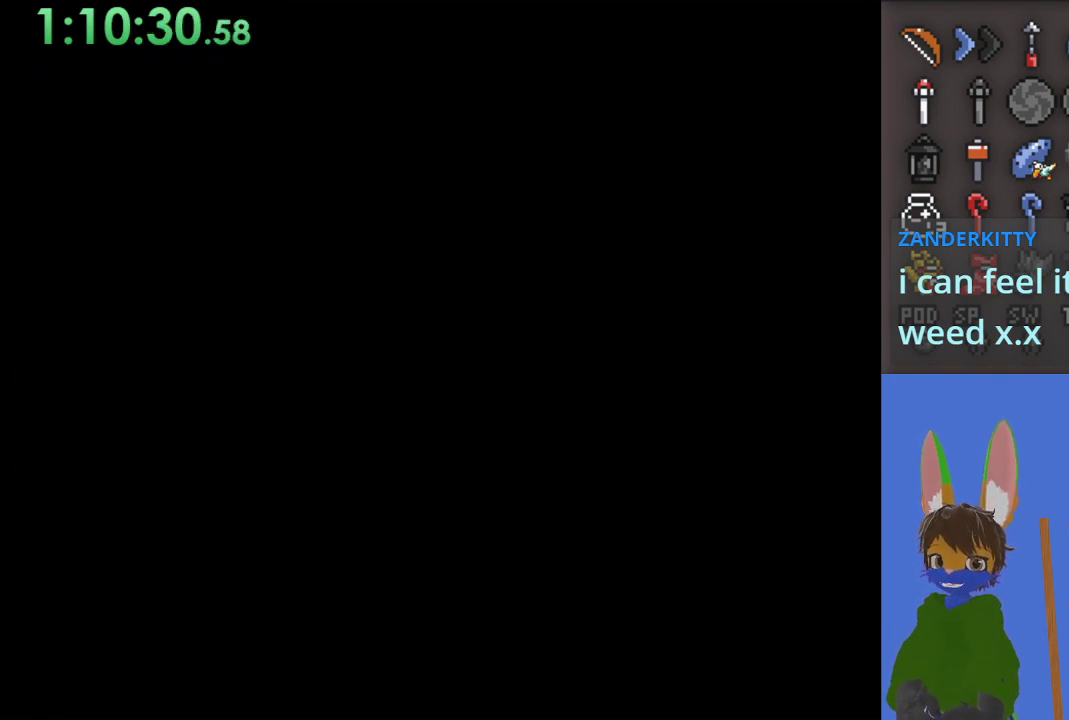
{"buttons": [], "left_stick": "center", "right_stick": "center", "events": []}
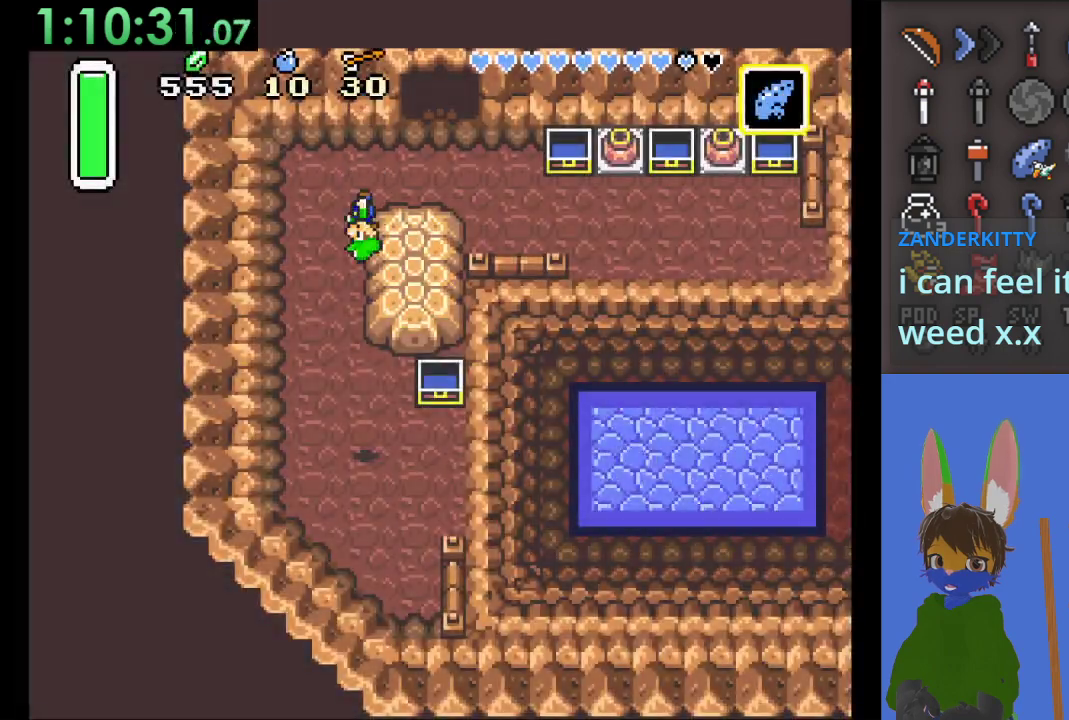
{"buttons": [], "left_stick": "right", "right_stick": "center", "events": [[333, "left_stick", "right"]]}
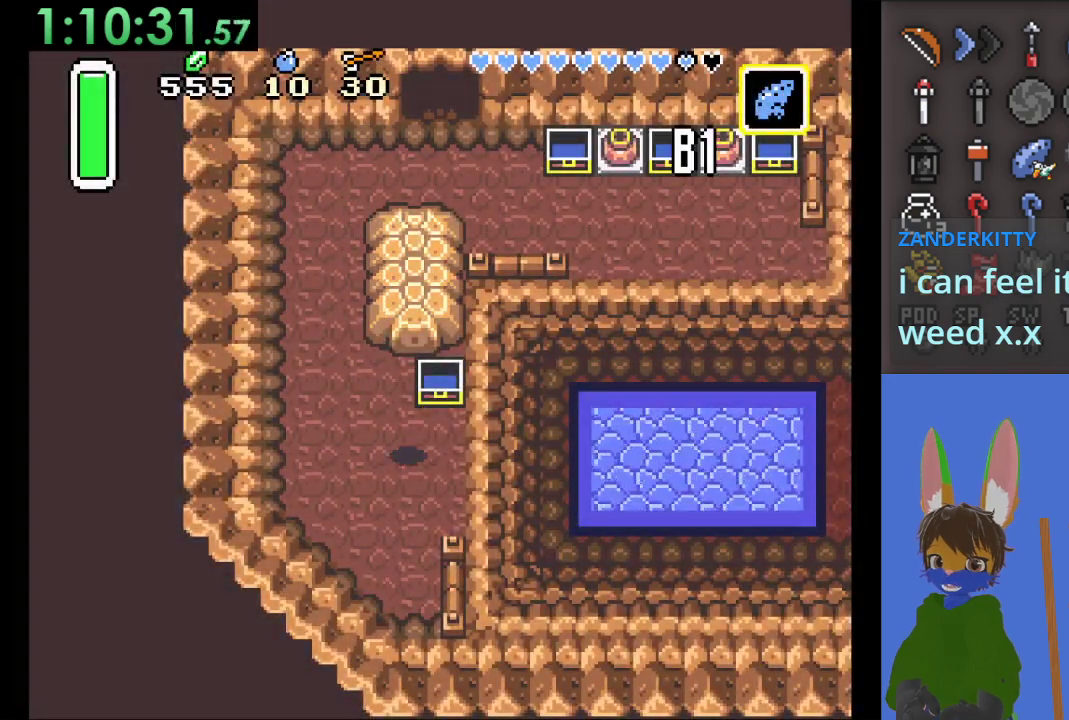
{"buttons": [], "left_stick": "right", "right_stick": "center", "events": [[333, "CIRCLE", "down"], [467, "CIRCLE", "up"]]}
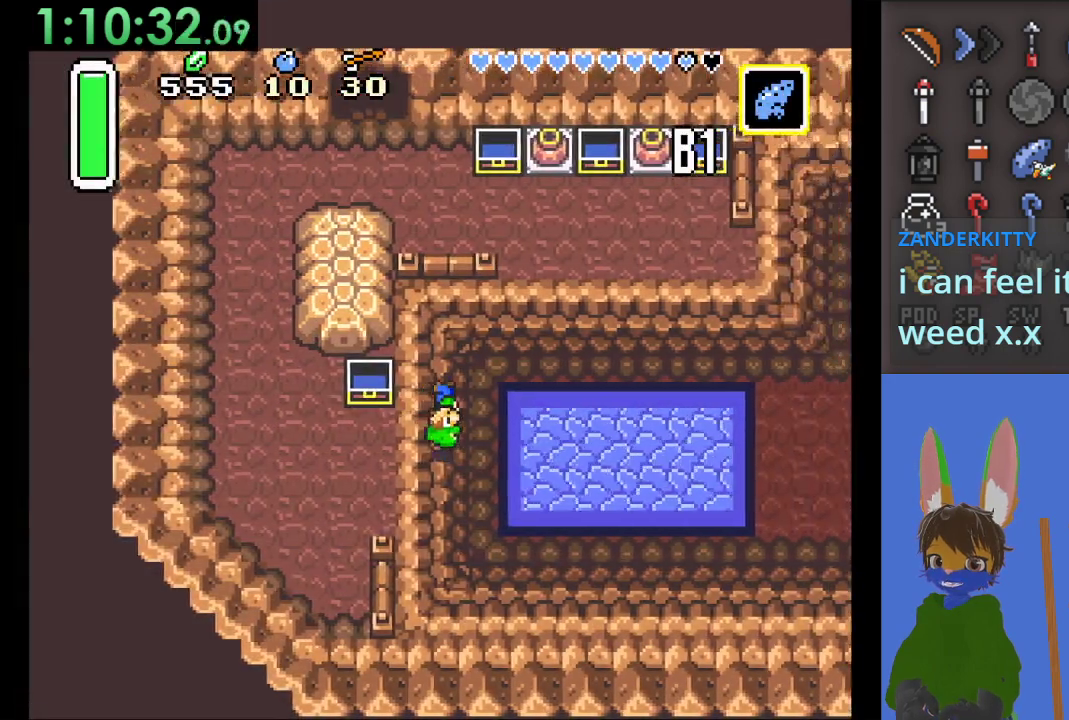
{"buttons": [], "left_stick": "up-right", "right_stick": "center", "events": [[267, "left_stick", "up-right"]]}
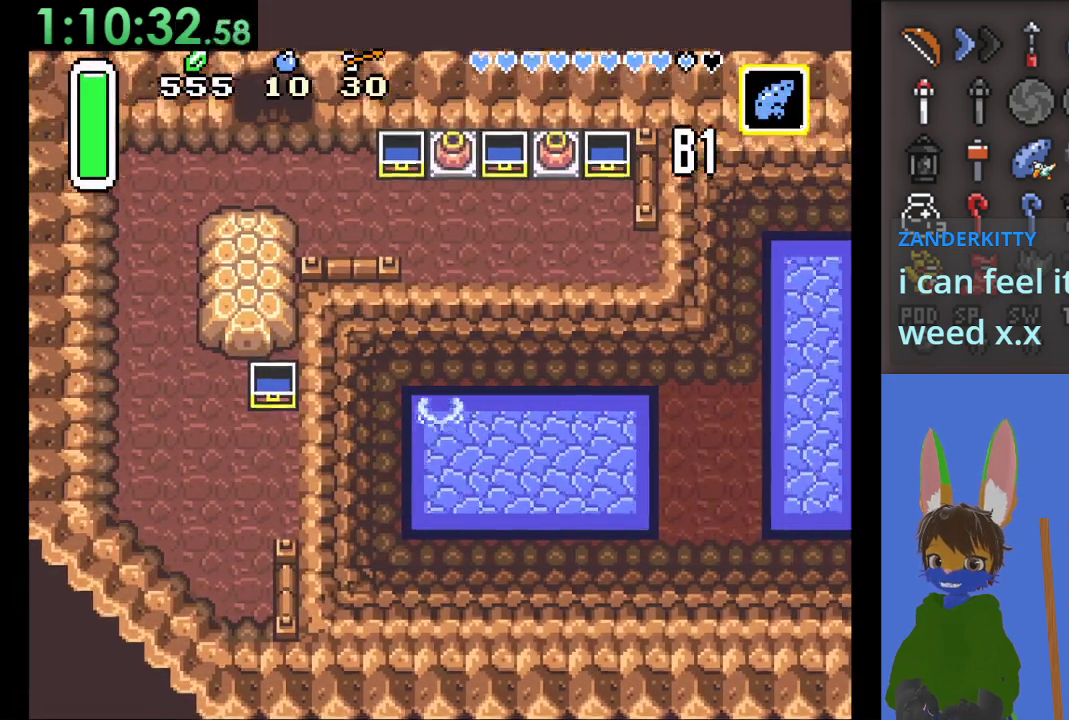
{"buttons": ["CIRCLE"], "left_stick": "right", "right_stick": "center", "events": [[100, "left_stick", "right"], [167, "CIRCLE", "down"]]}
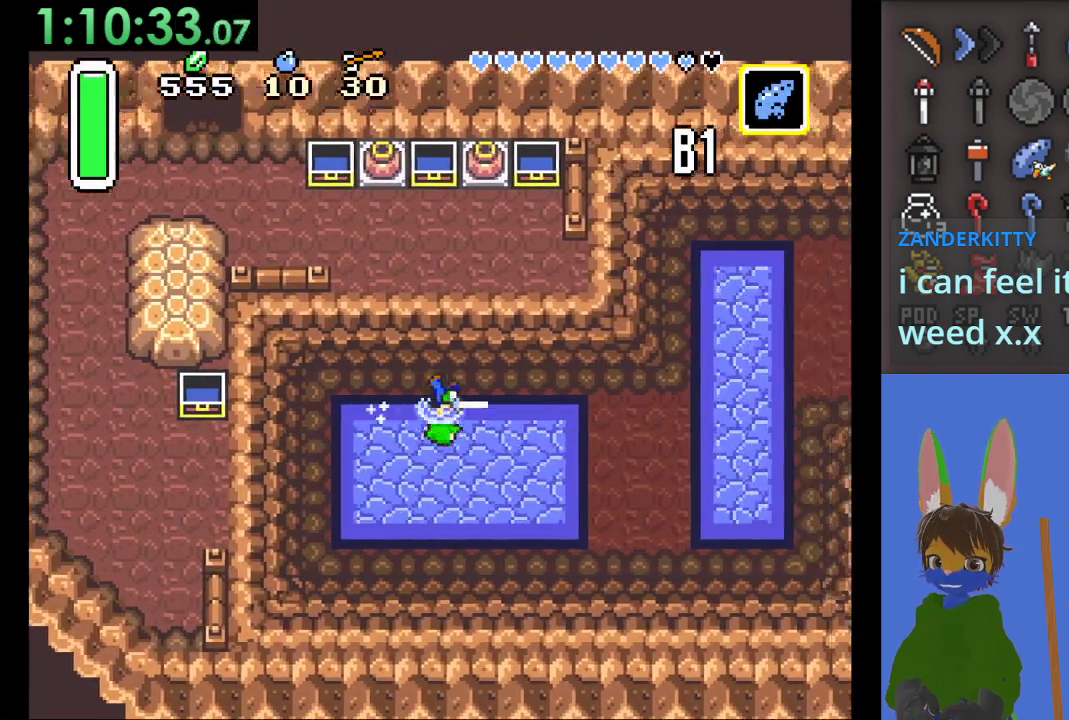
{"buttons": ["CIRCLE"], "left_stick": "right", "right_stick": "center", "events": []}
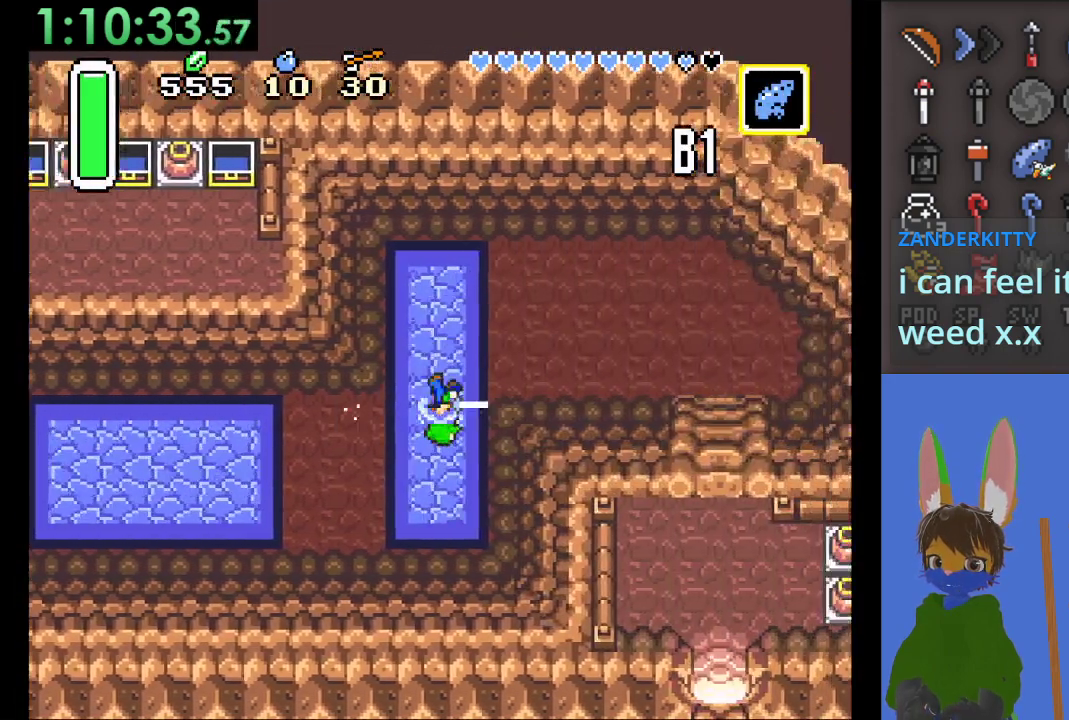
{"buttons": [], "left_stick": "down", "right_stick": "center", "events": [[333, "CIRCLE", "up"], [467, "left_stick", "down"]]}
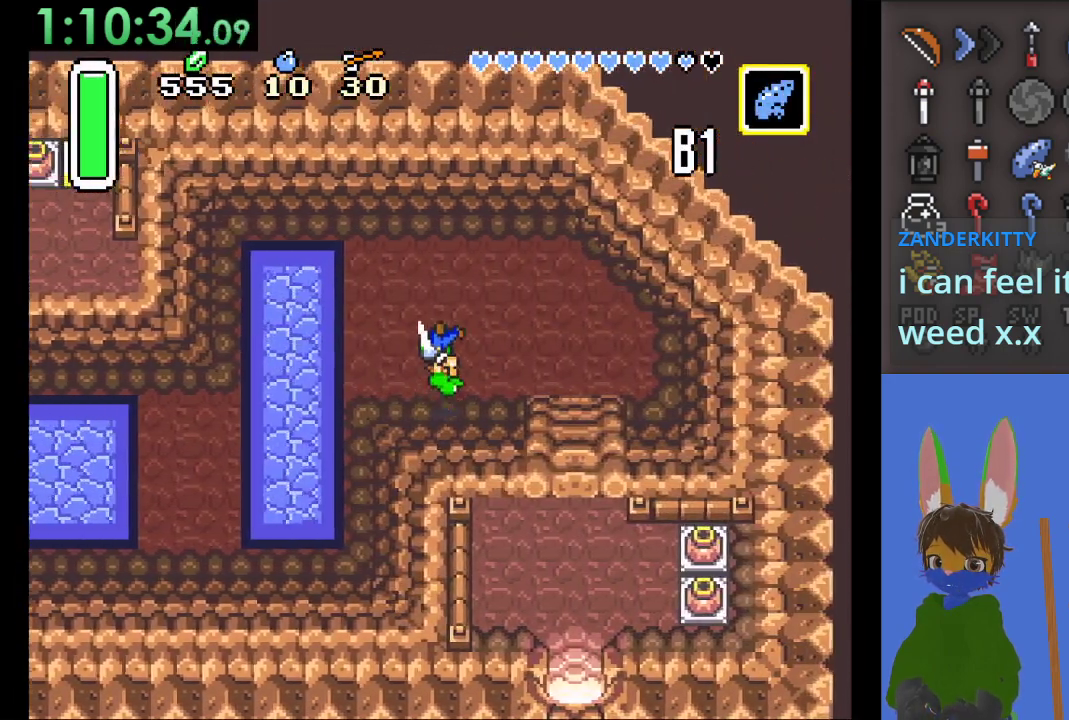
{"buttons": [], "left_stick": "up-right", "right_stick": "center", "events": [[133, "left_stick", "right"], [400, "left_stick", "up-right"]]}
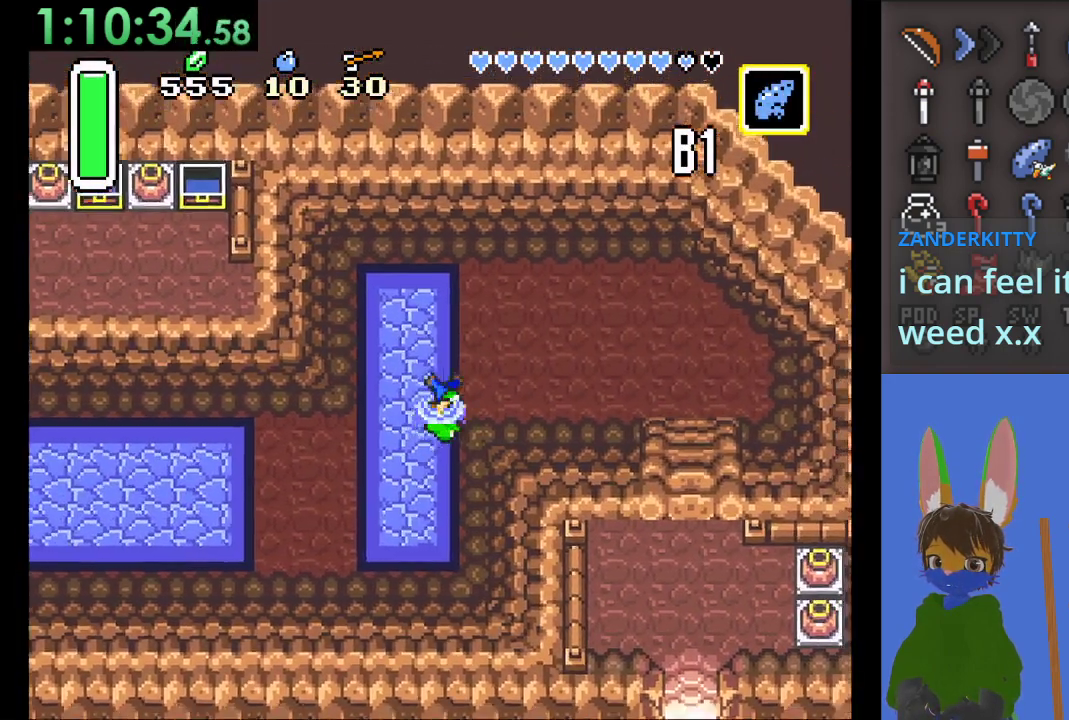
{"buttons": ["CIRCLE"], "left_stick": "right", "right_stick": "center", "events": [[67, "CIRCLE", "down"], [67, "left_stick", "right"]]}
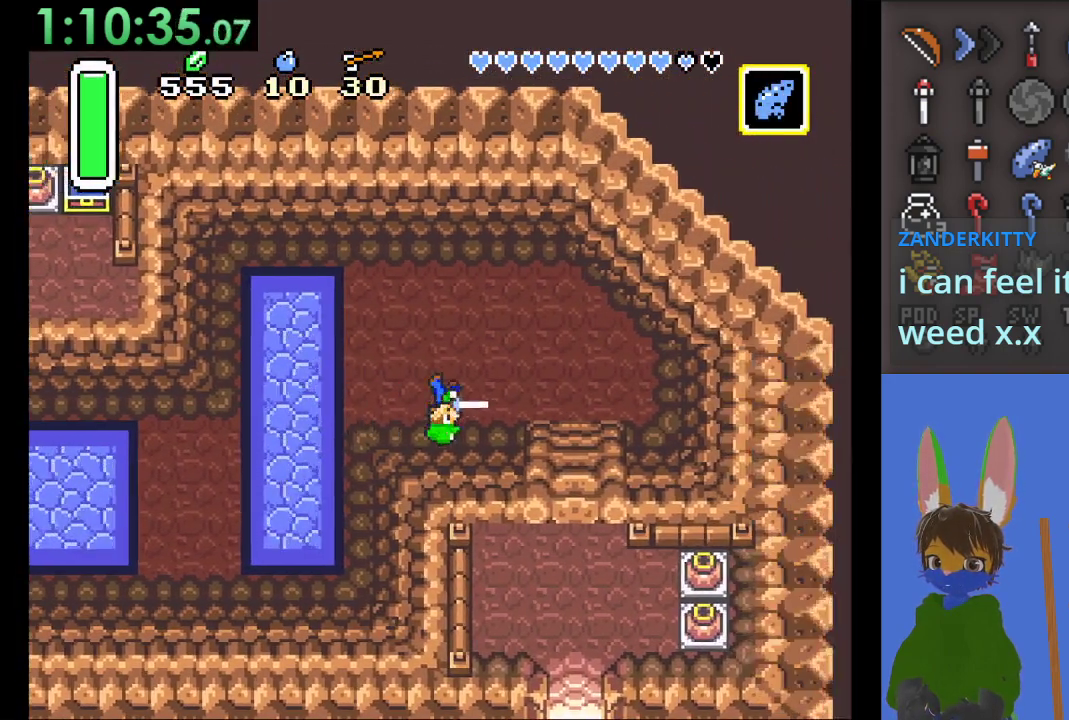
{"buttons": [], "left_stick": "down", "right_stick": "center", "events": [[233, "CIRCLE", "up"], [267, "left_stick", "down"]]}
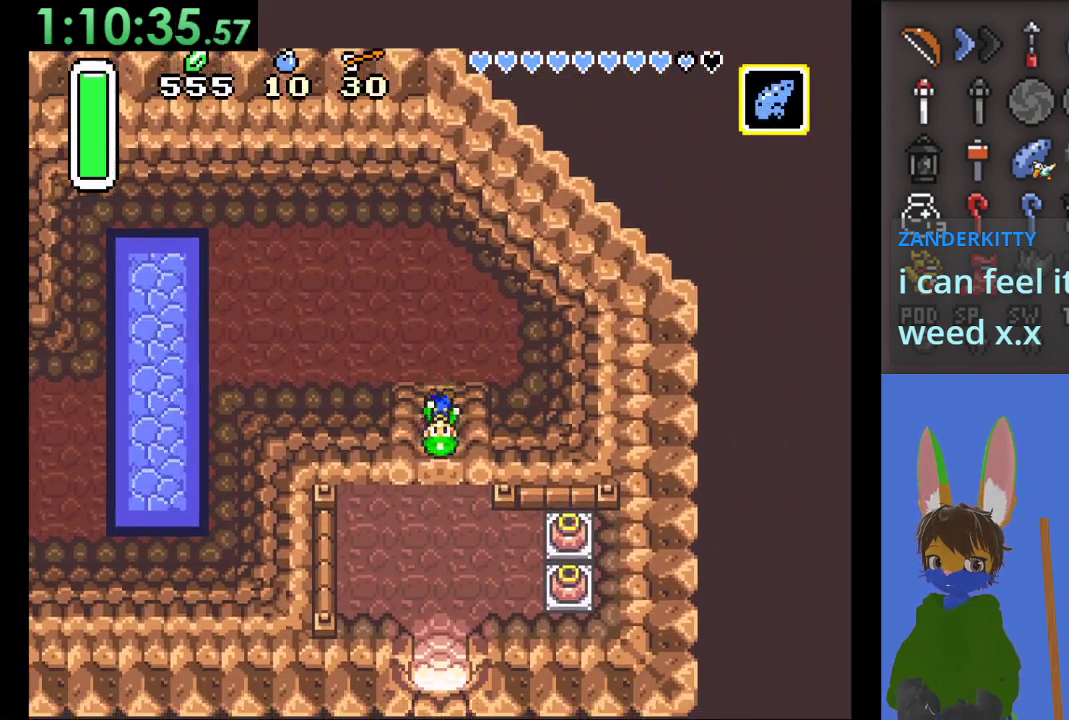
{"buttons": [], "left_stick": "down", "right_stick": "center", "events": []}
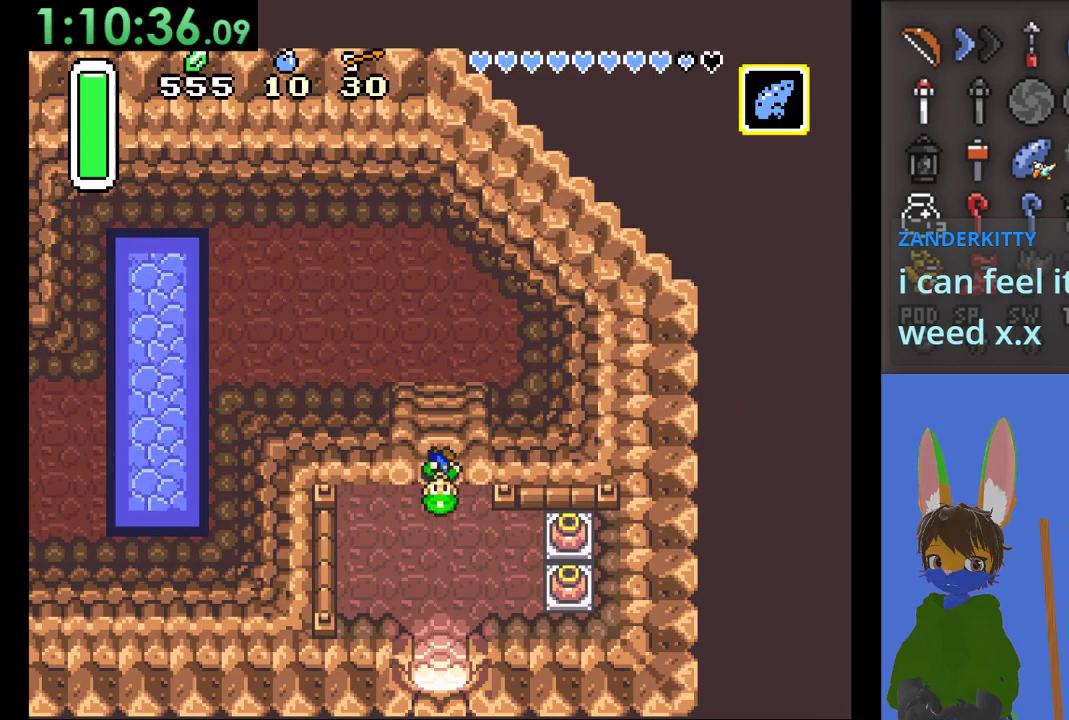
{"buttons": ["CIRCLE"], "left_stick": "down", "right_stick": "center", "events": [[300, "CIRCLE", "down"]]}
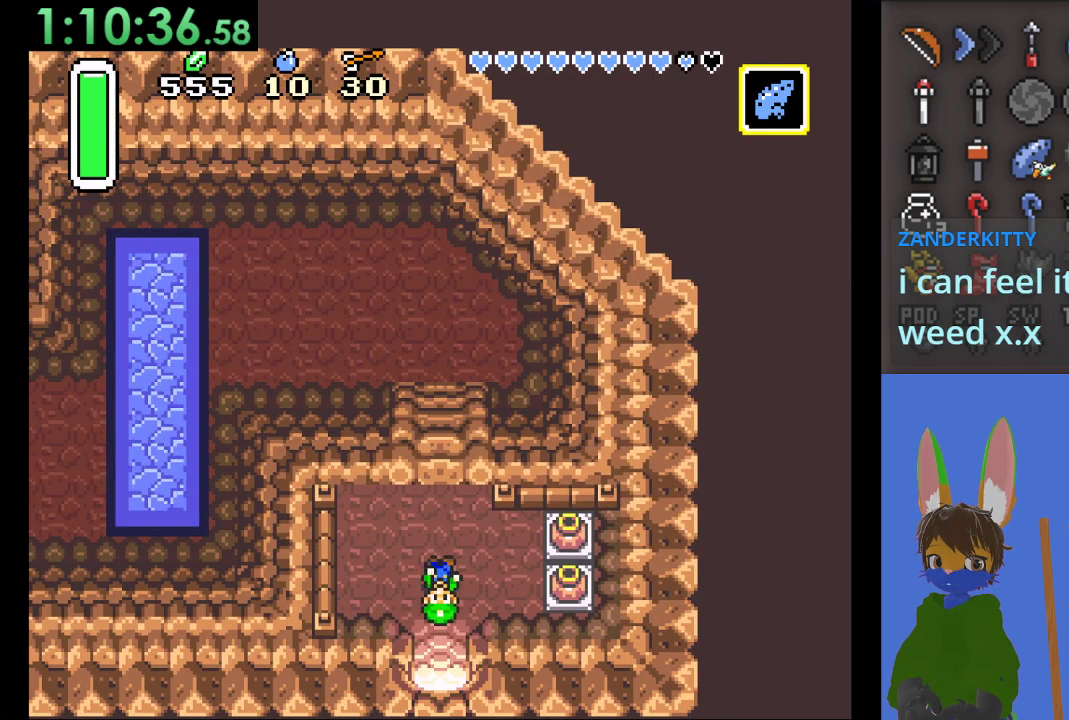
{"buttons": [], "left_stick": "down", "right_stick": "center", "events": [[300, "CIRCLE", "up"]]}